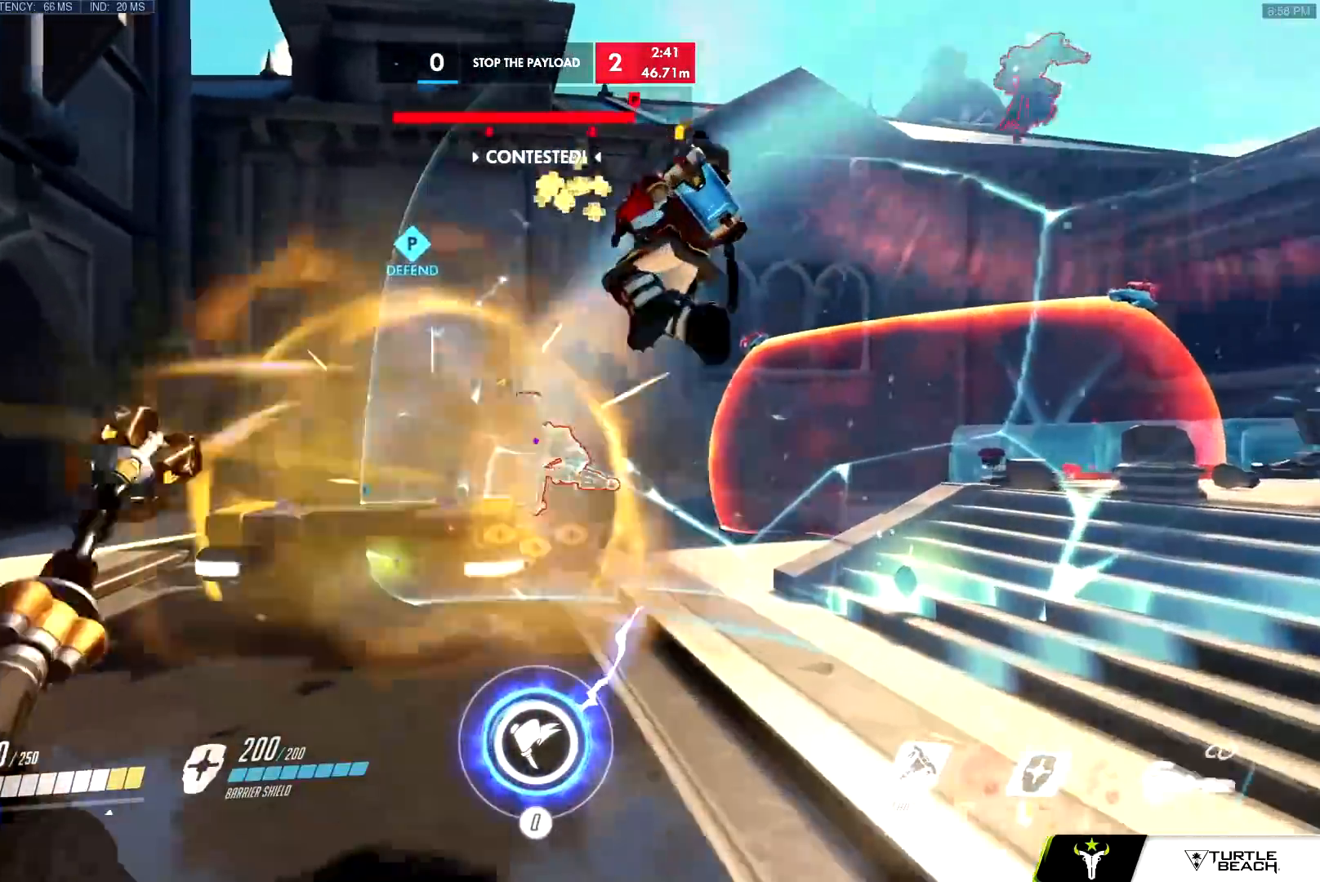
Gameplay with keyboard and mouse; each line is a JSON object with the keys and mouse buttons held at the frame after it. "events" lists presses ("down") and releases ("up") of "a", "c", "ctrl", "d", "e", "f", "g", "q", "r", "s", "shift", "space", "v", "w", "x", "z", "mouse_left", "mouse_wheel", "mouse_right", "mouse_mb4" and "mouse_mb5" between this image and that frame as [ms after this image, input, new state], when the widget could be followed in between. "mouse_left", "mouse_wheel", "mouse_right", "mouse_mb4", "mouse_mb5" = the "left", "wheel", "right", "mb4", "mb5" buttons of the "mouse" list. No other keys are recorded. "wheel" means that the mouse wheel is clicked or scrolled. Mouse movement is not recorded.
{"keys": ["d", "w"], "mouse": [], "events": [[33, "mouse_left", "down"], [467, "mouse_left", "up"]]}
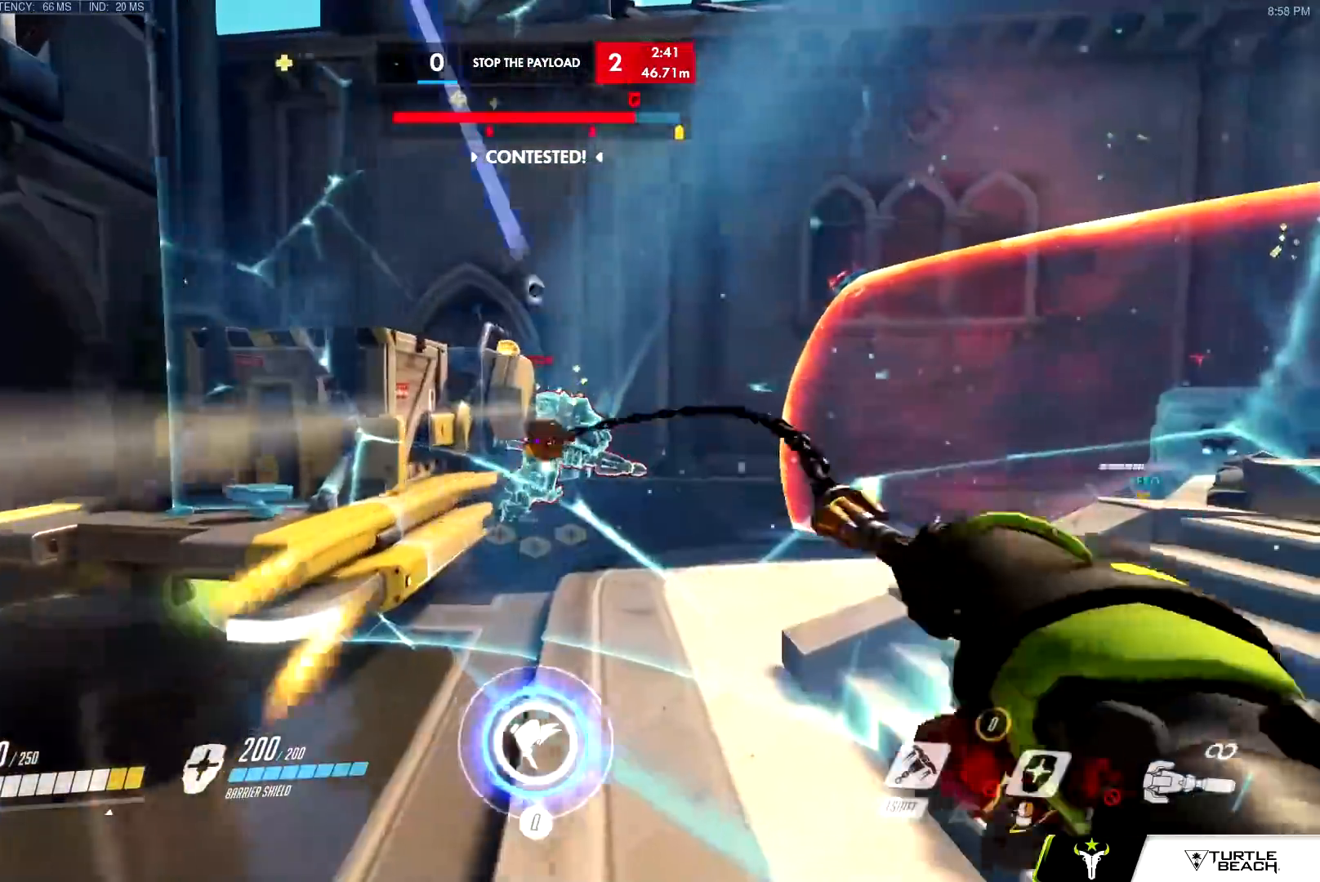
{"keys": ["a"], "mouse": [], "events": [[50, "space", "down"], [150, "a", "down"], [150, "shift", "down"], [166, "s", "down"], [200, "space", "up"], [200, "w", "up"], [233, "mouse_left", "down"], [233, "shift", "up"], [383, "mouse_left", "up"], [417, "s", "up"], [433, "d", "up"]]}
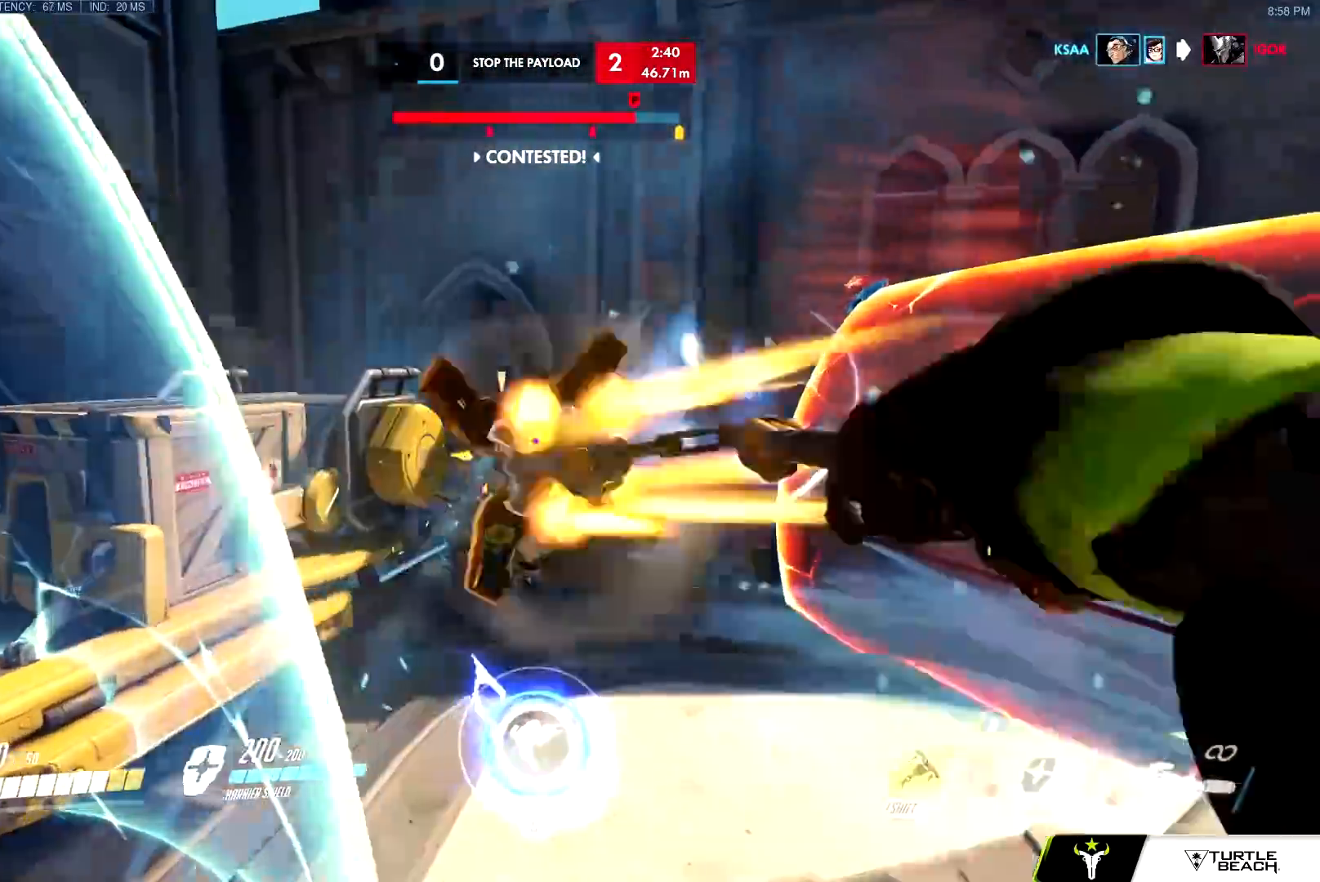
{"keys": ["d"], "mouse": ["left"], "events": [[17, "w", "down"], [50, "w", "up"], [217, "s", "down"], [267, "mouse_left", "down"], [350, "a", "up"], [400, "d", "down"], [450, "s", "up"]]}
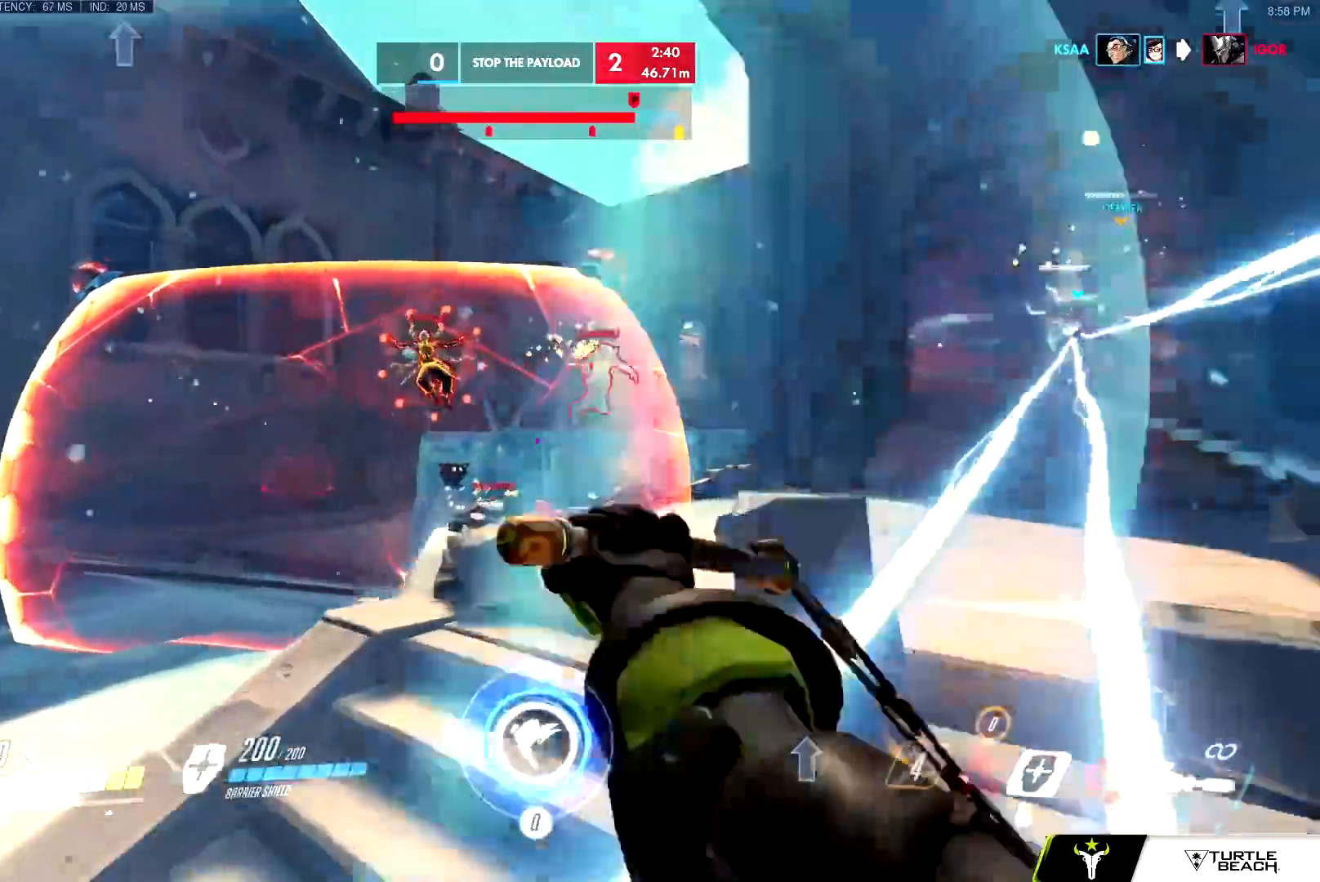
{"keys": ["a", "s"], "mouse": [], "events": [[33, "mouse_left", "up"], [233, "s", "down"], [266, "mouse_right", "down"], [450, "d", "up"], [500, "a", "down"], [500, "mouse_right", "up"]]}
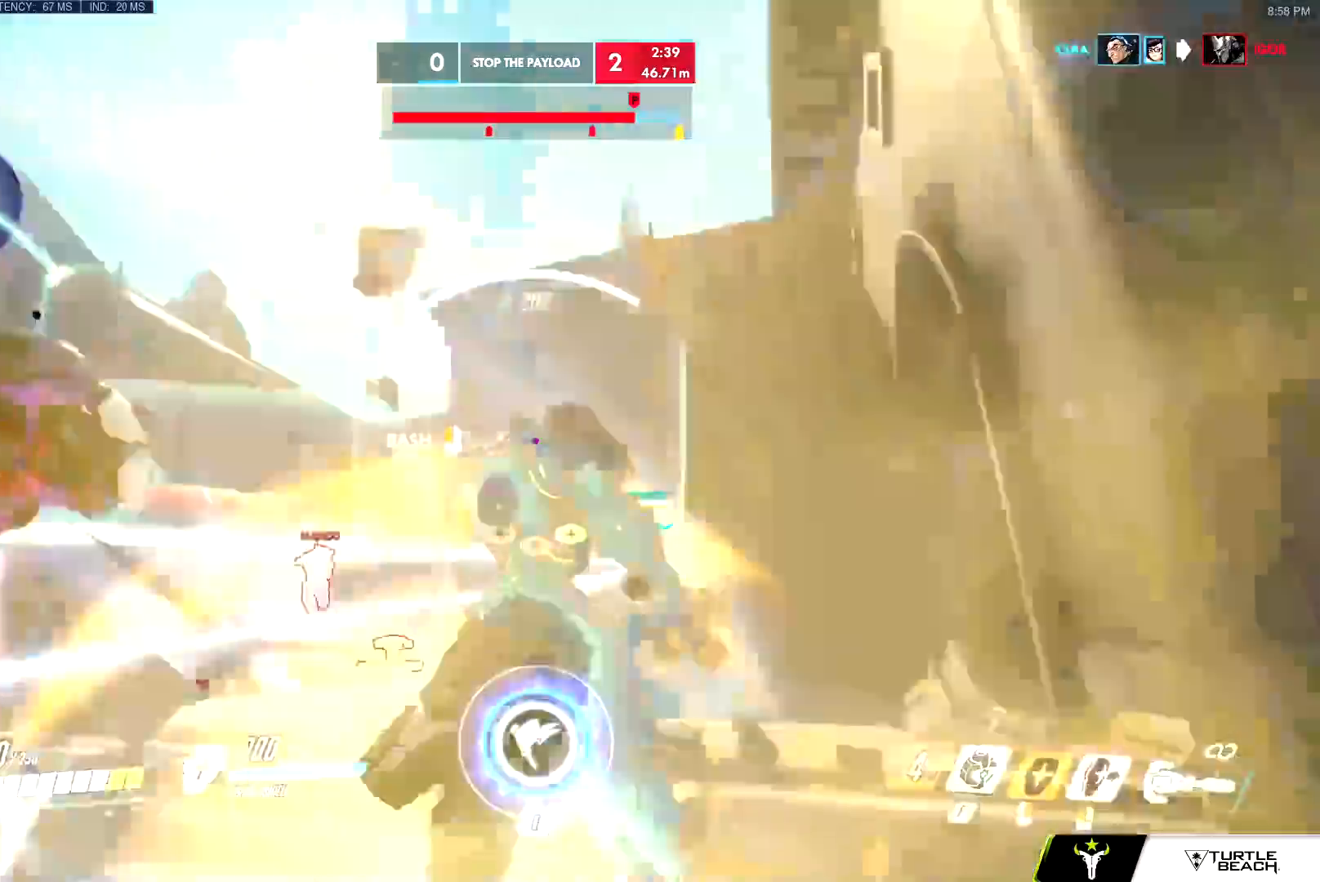
{"keys": ["a", "s"], "mouse": ["right"], "events": [[83, "e", "down"], [184, "e", "up"], [250, "e", "down"], [317, "e", "up"], [367, "mouse_right", "down"]]}
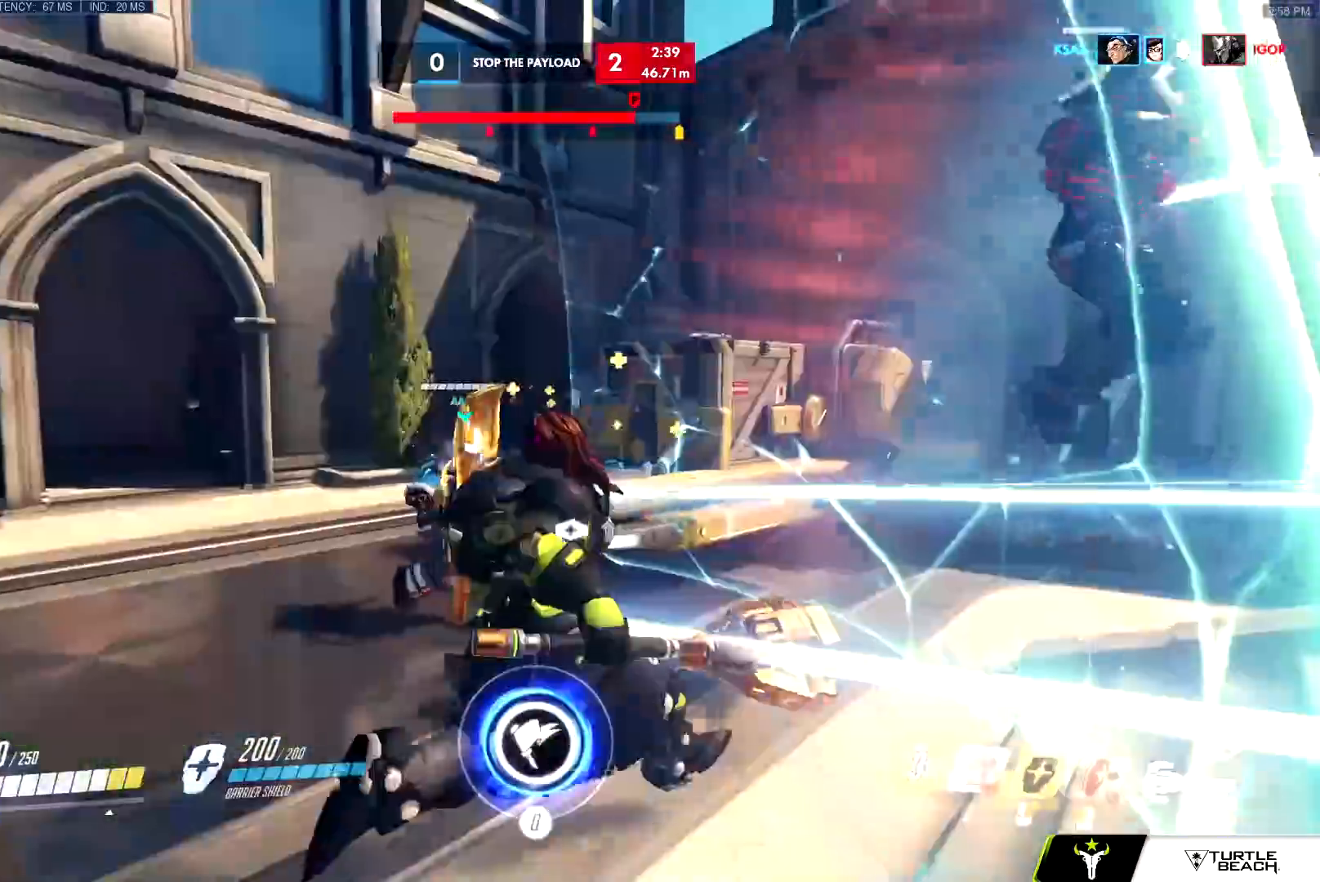
{"keys": ["d", "w"], "mouse": ["left"], "events": [[66, "s", "up"], [166, "w", "down"], [350, "a", "up"], [350, "d", "down"], [350, "mouse_right", "up"], [400, "w", "up"], [450, "mouse_left", "down"], [500, "w", "down"]]}
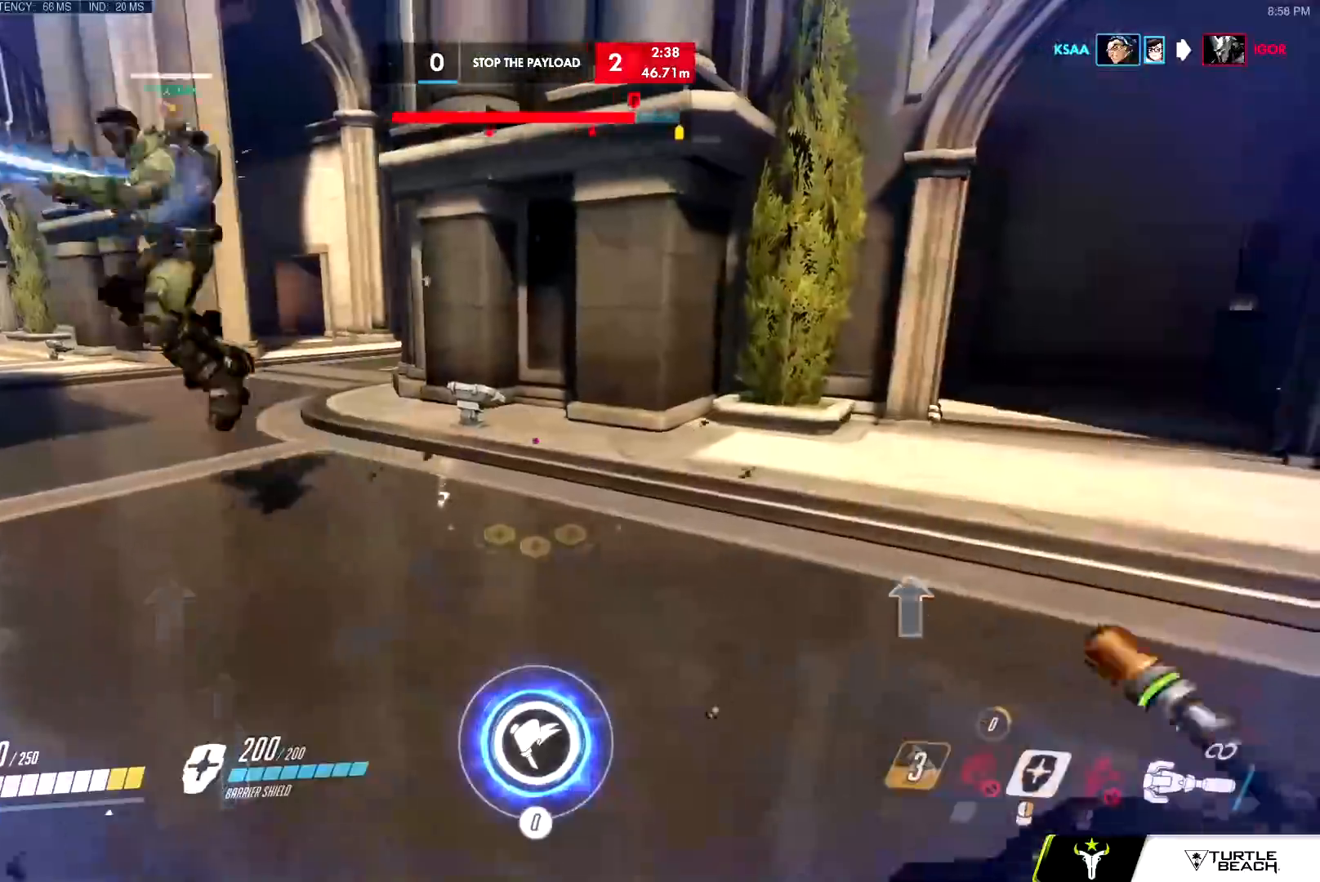
{"keys": ["a", "s"], "mouse": ["right"], "events": [[83, "d", "up"], [133, "a", "down"], [234, "mouse_left", "up"], [267, "w", "up"], [367, "s", "down"], [501, "mouse_right", "down"]]}
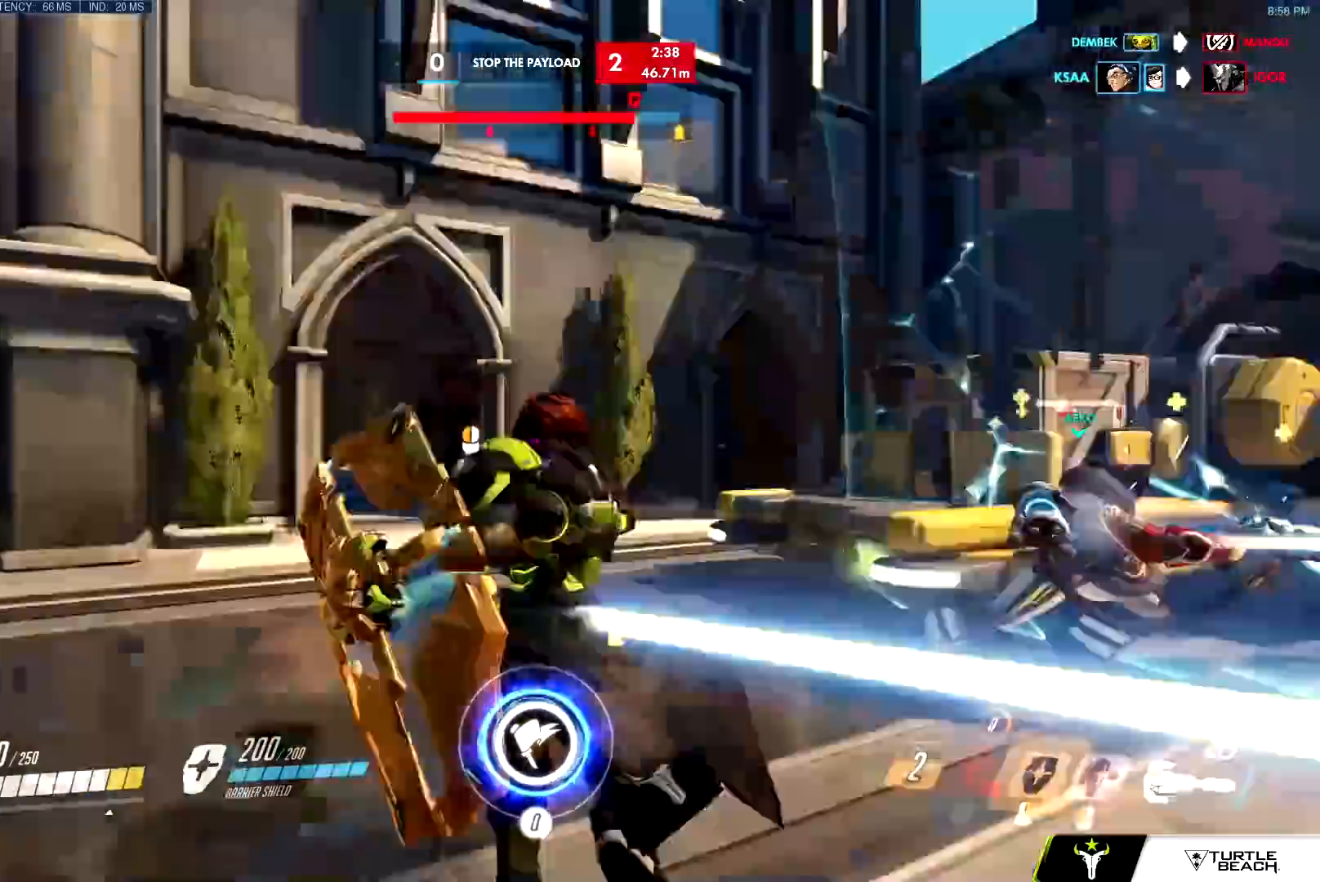
{"keys": ["d", "w"], "mouse": ["right"], "events": [[50, "a", "up"], [50, "d", "down"], [150, "s", "up"], [300, "w", "down"]]}
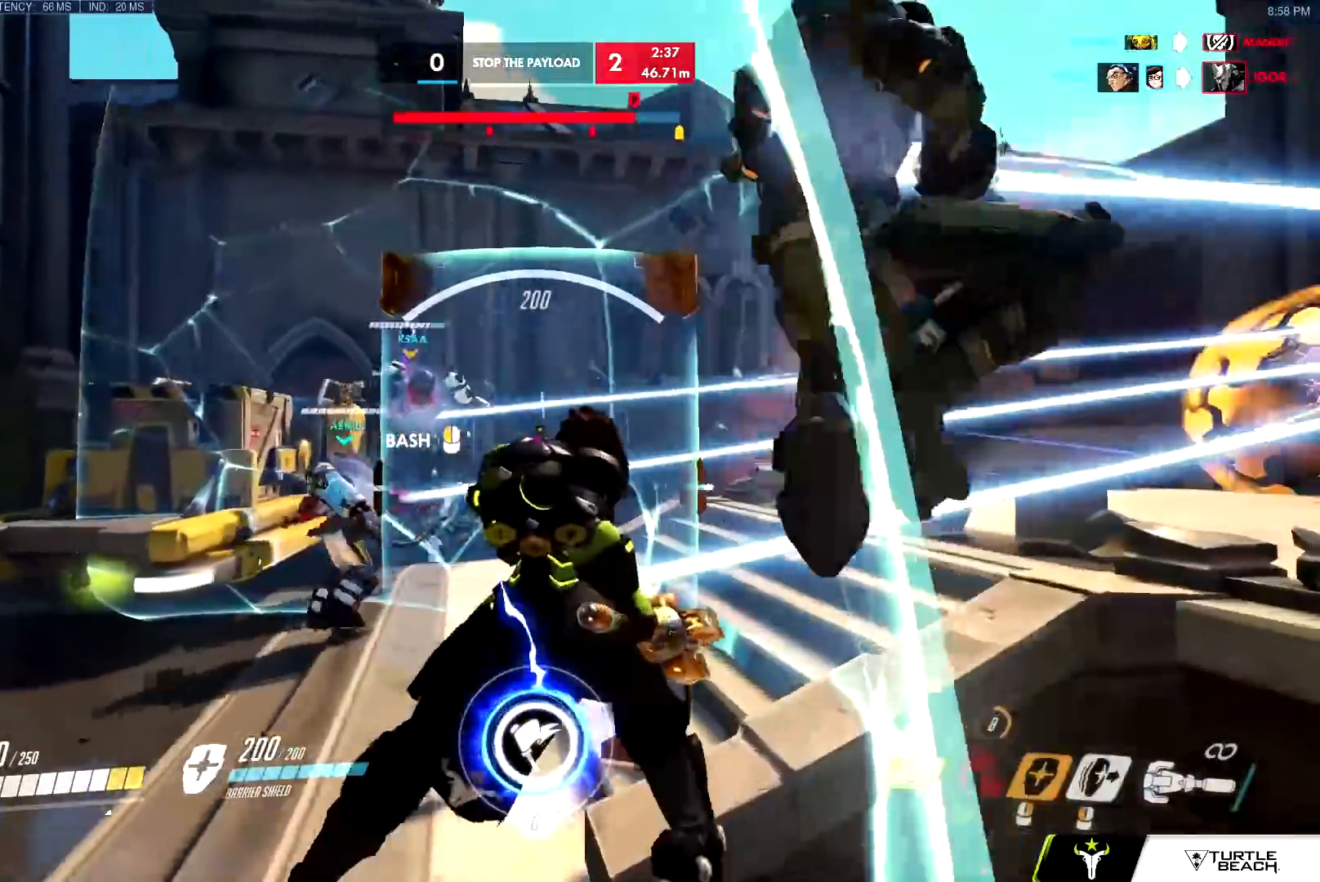
{"keys": ["d", "w"], "mouse": [], "events": [[50, "mouse_right", "up"], [100, "mouse_left", "down"], [100, "space", "down"], [217, "space", "up"], [300, "mouse_left", "up"]]}
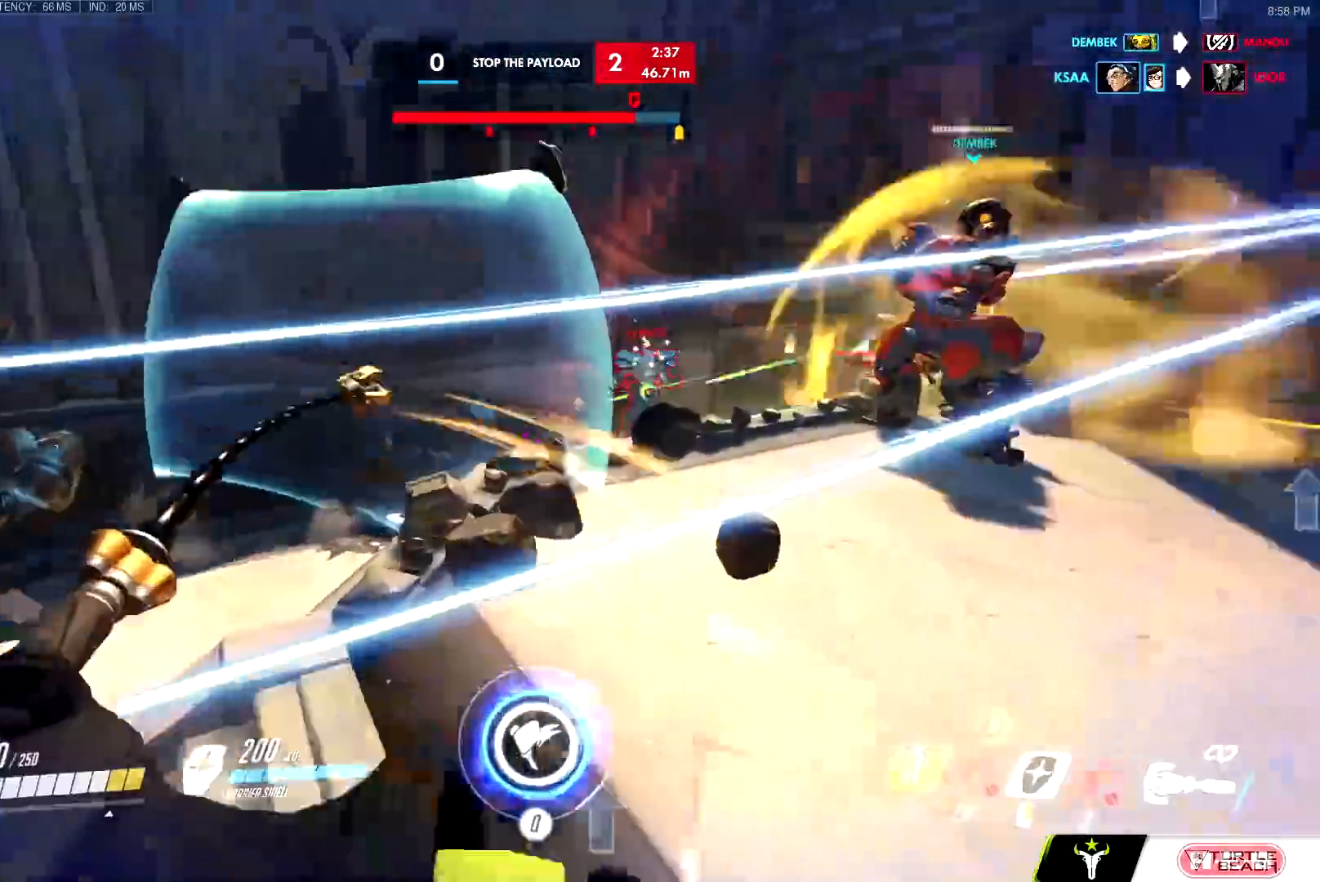
{"keys": ["space", "w"], "mouse": [], "events": [[33, "d", "up"], [33, "mouse_right", "down"], [83, "mouse_left", "down"], [133, "mouse_right", "up"], [183, "space", "down"], [216, "mouse_left", "up"]]}
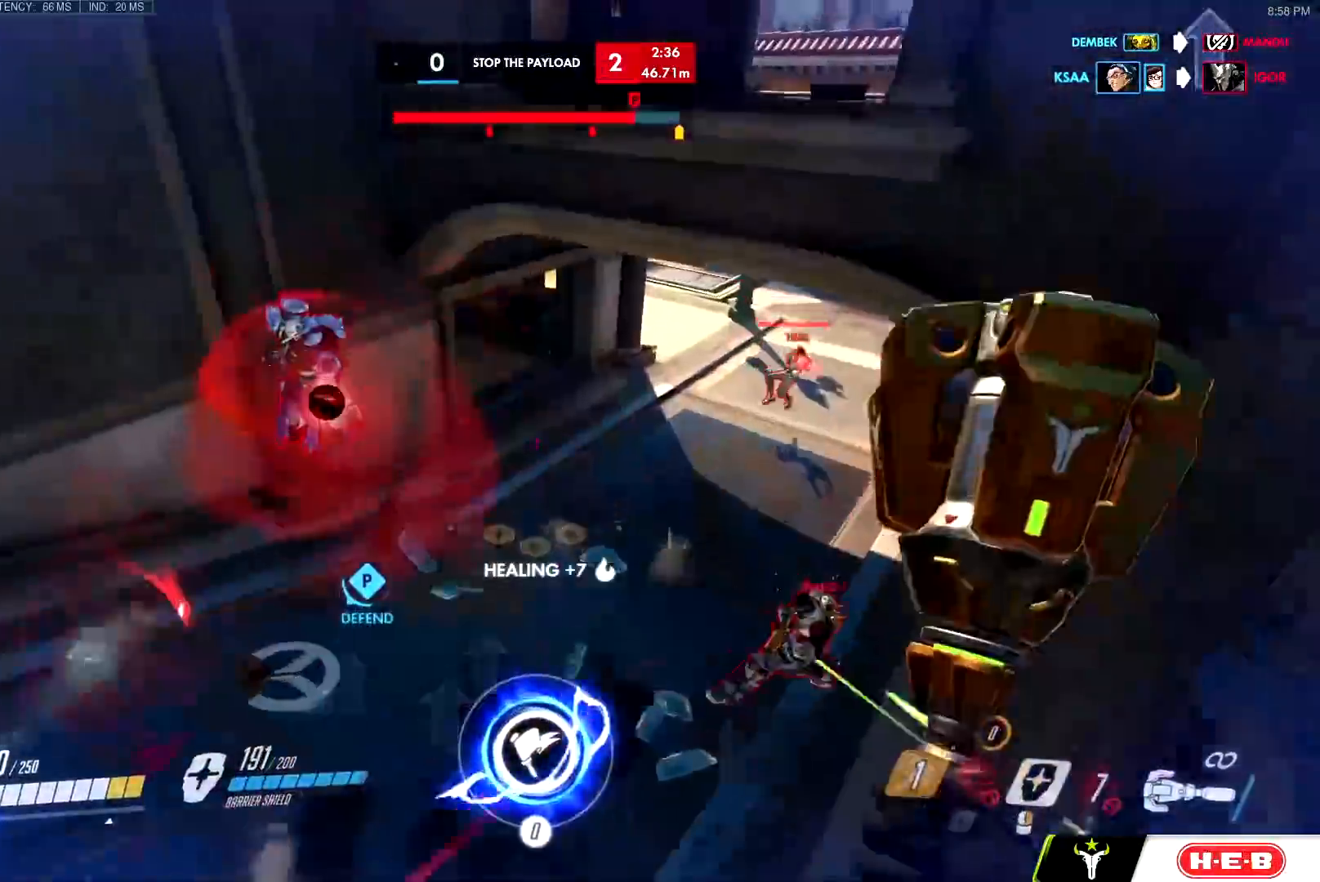
{"keys": ["a", "w"], "mouse": ["left"], "events": [[100, "a", "down"], [150, "mouse_left", "down"], [150, "space", "up"]]}
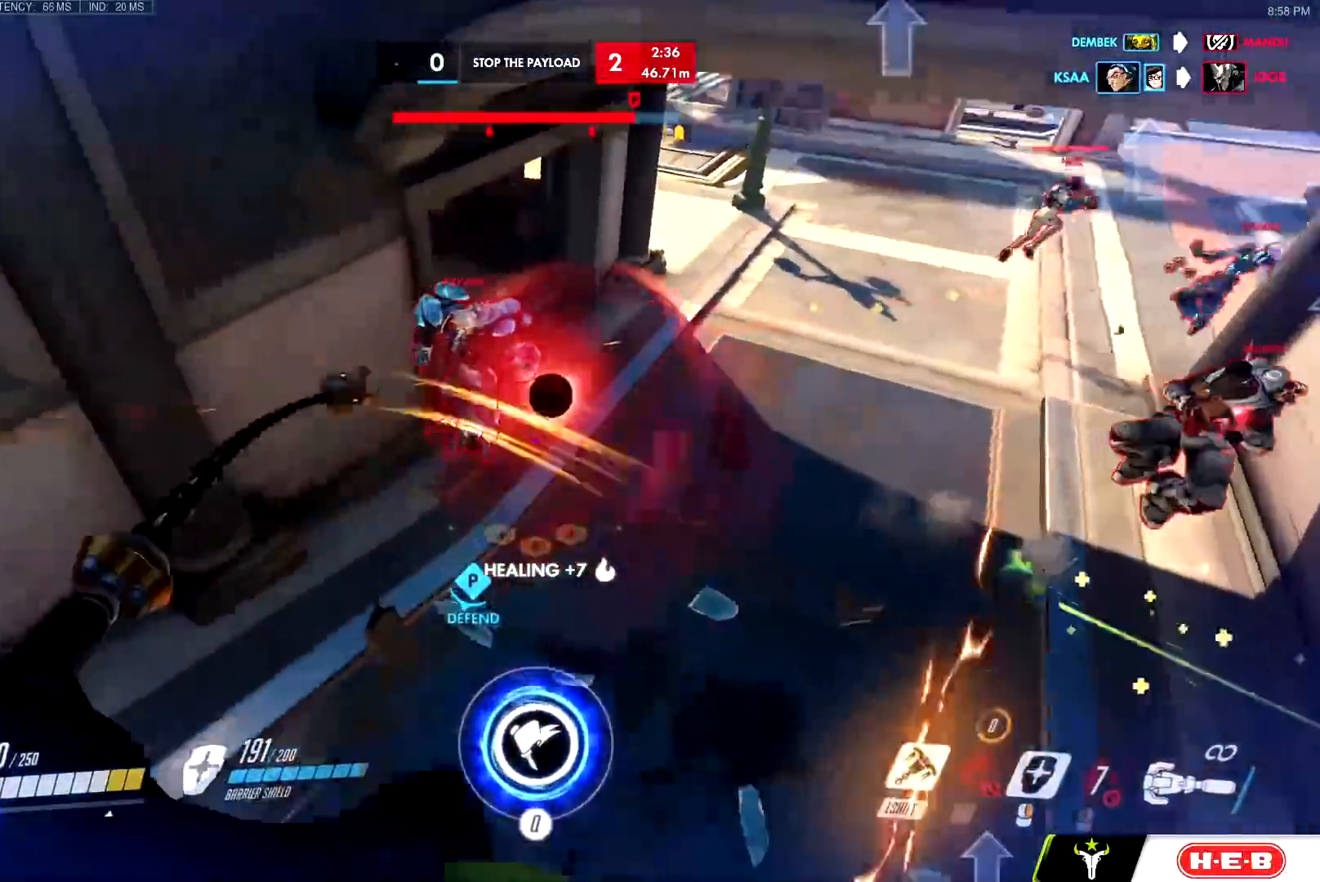
{"keys": ["a", "w"], "mouse": ["left"], "events": []}
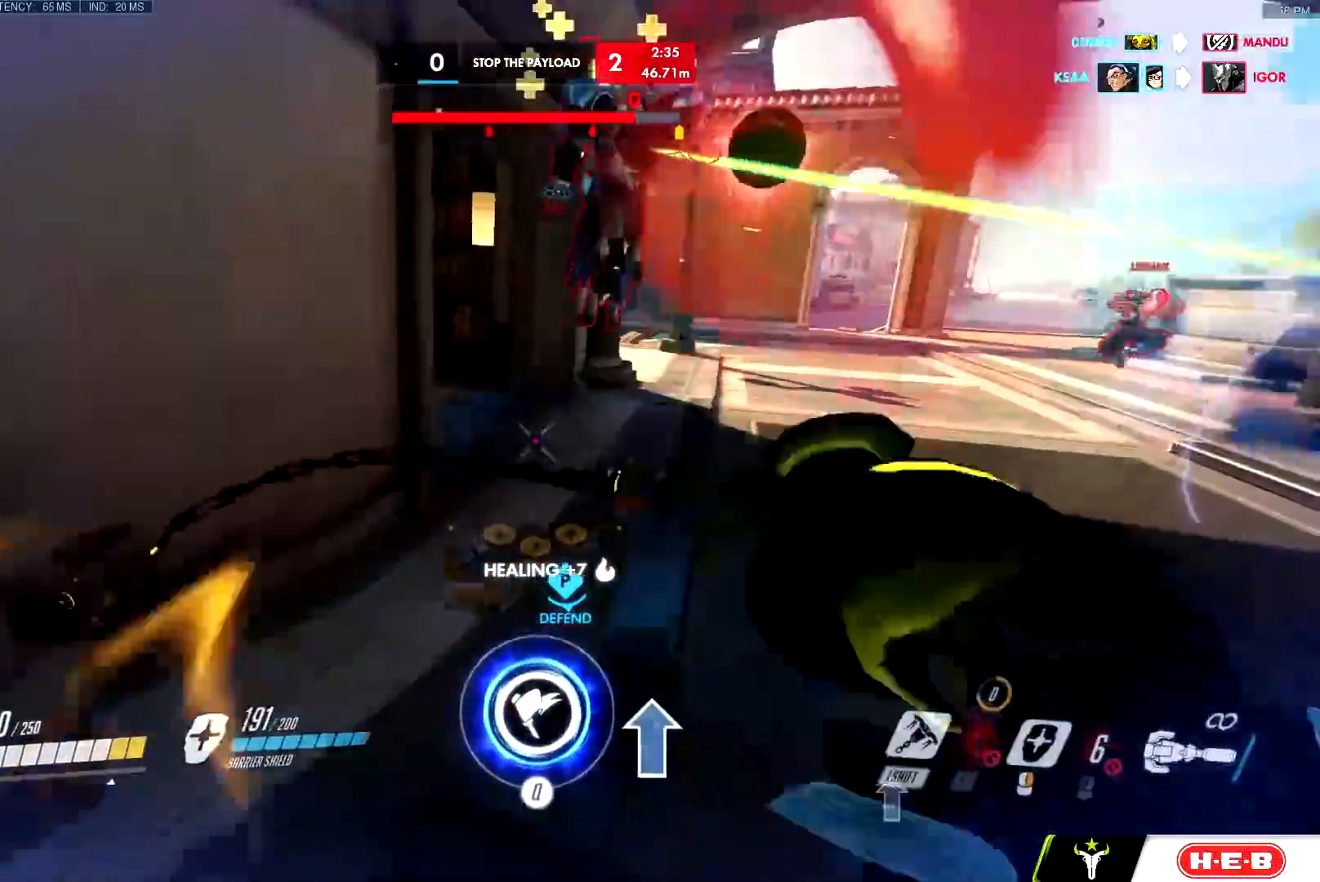
{"keys": ["a", "w"], "mouse": ["left"], "events": [[33, "a", "up"], [133, "space", "down"], [234, "a", "down"], [234, "space", "up"], [267, "a", "up"], [467, "a", "down"]]}
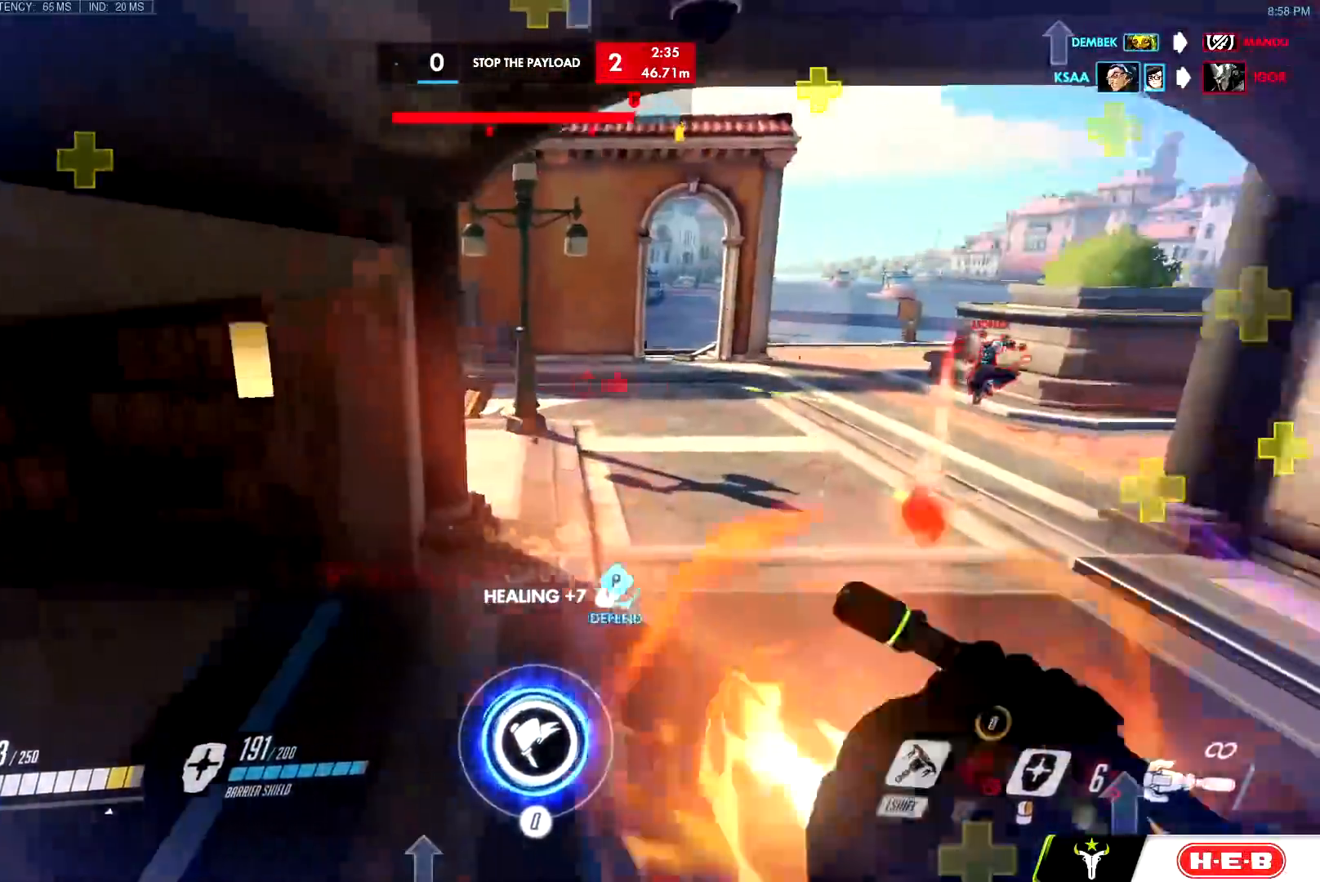
{"keys": ["a", "w"], "mouse": ["left"], "events": [[250, "s", "down"], [333, "w", "up"], [383, "s", "up"], [483, "w", "down"]]}
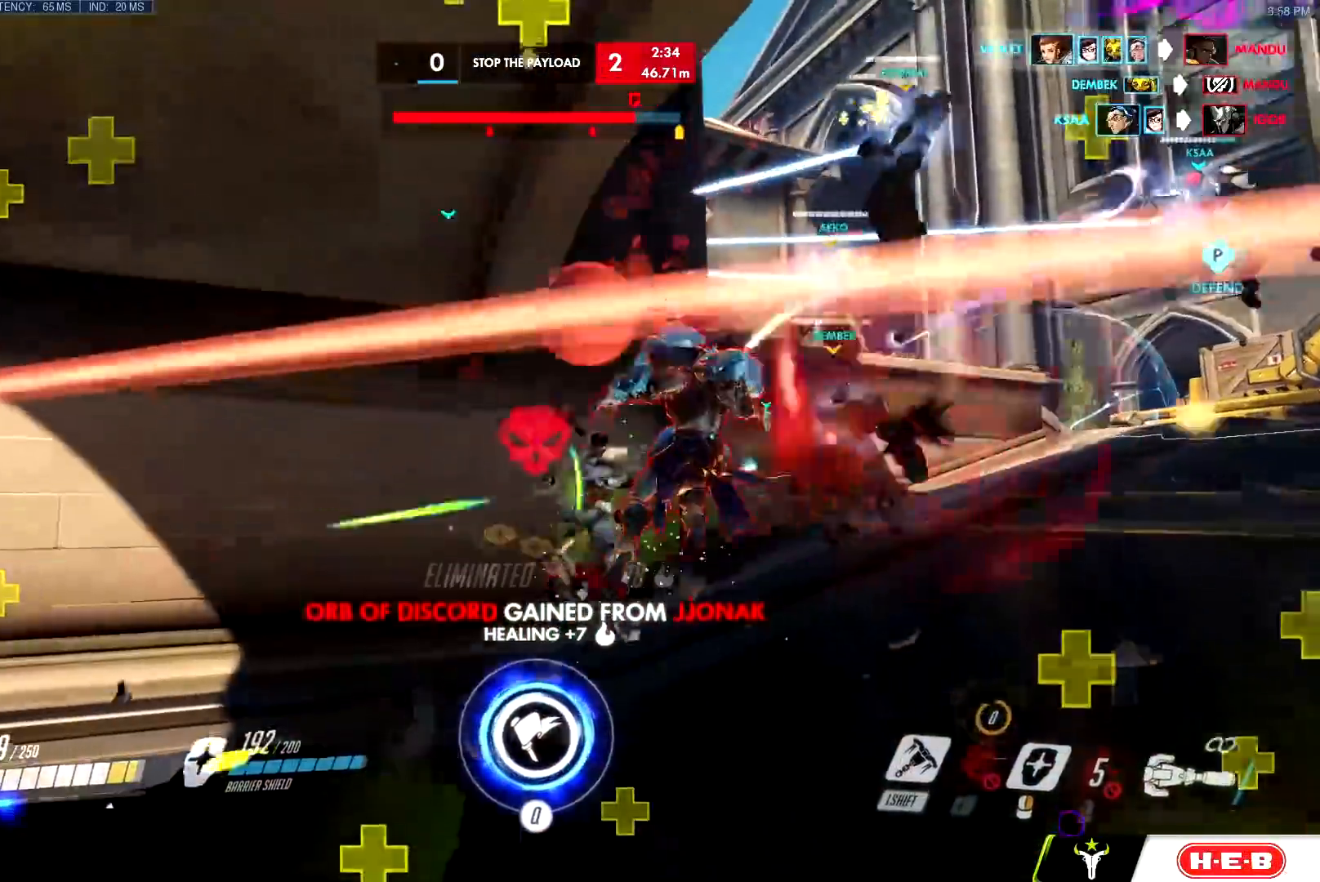
{"keys": ["d", "s"], "mouse": ["left"], "events": [[17, "a", "up"], [67, "d", "down"], [217, "space", "down"], [300, "space", "up"], [350, "shift", "down"], [400, "w", "up"], [450, "shift", "up"], [467, "s", "down"]]}
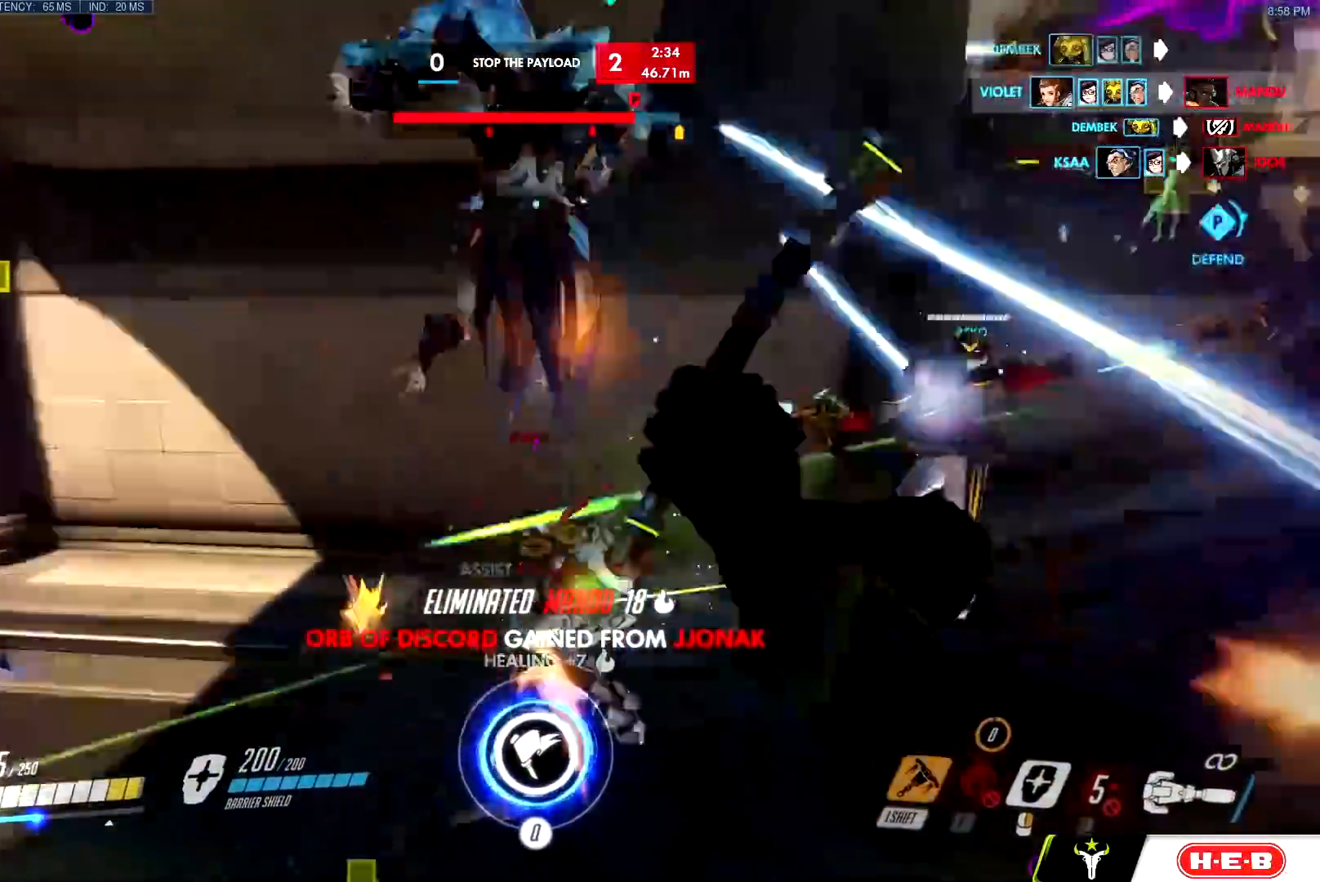
{"keys": ["d"], "mouse": [], "events": [[183, "s", "up"], [417, "s", "down"], [500, "mouse_left", "up"], [500, "s", "up"]]}
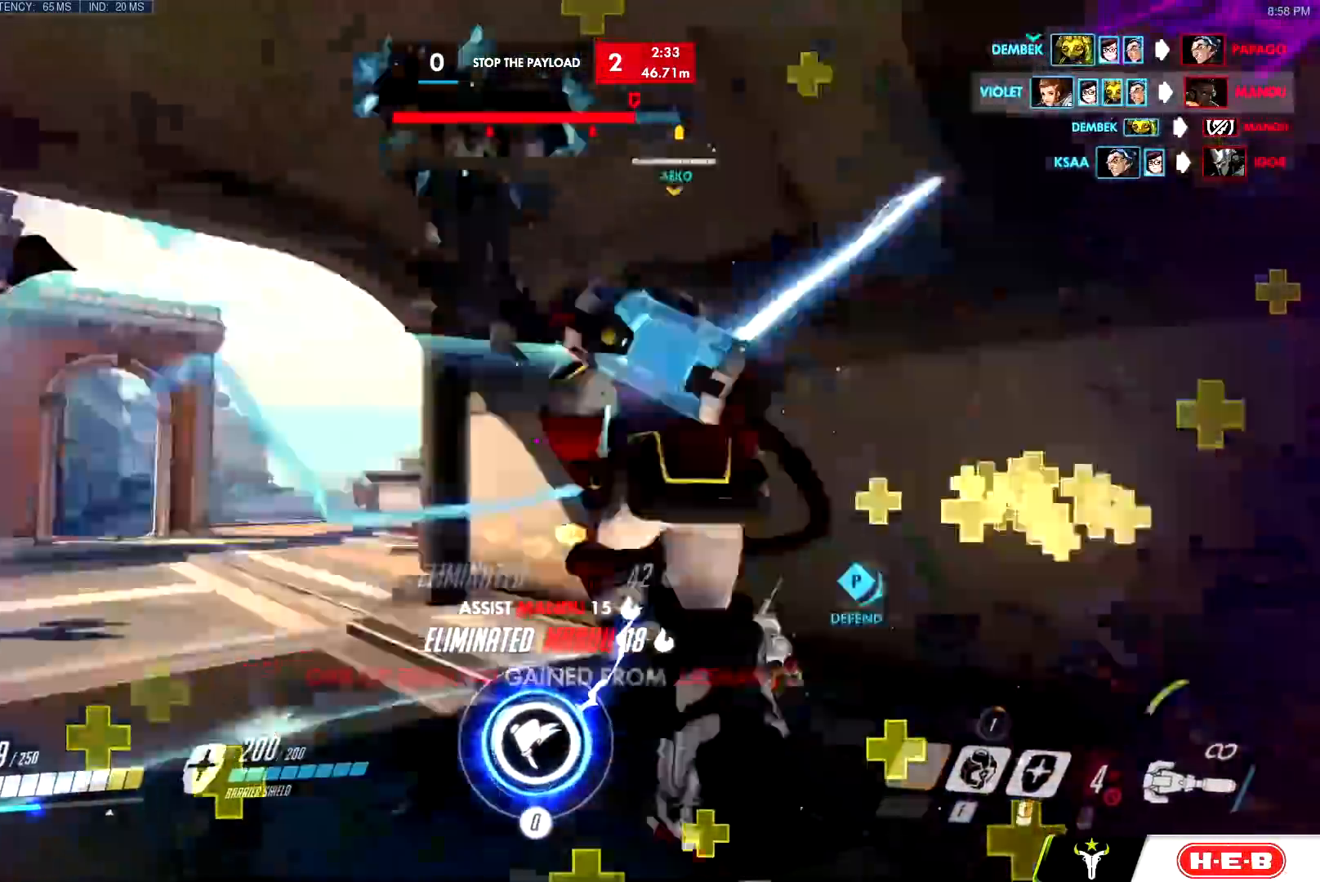
{"keys": ["space", "w"], "mouse": [], "events": [[100, "w", "down"], [150, "d", "up"], [484, "space", "down"]]}
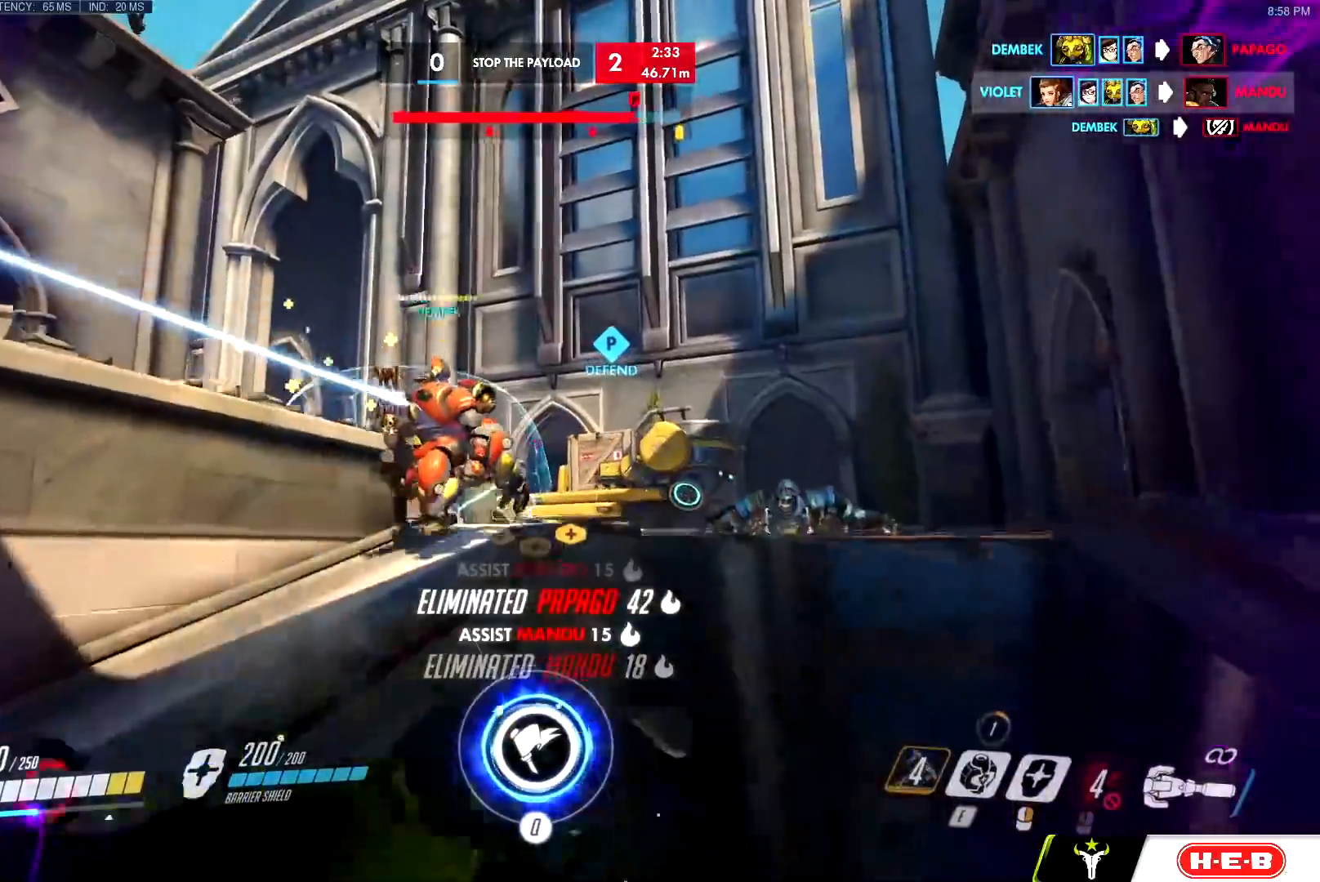
{"keys": ["d", "w"], "mouse": [], "events": [[66, "space", "up"], [166, "d", "down"], [216, "mouse_left", "down"], [216, "w", "up"], [350, "mouse_left", "up"], [483, "w", "down"]]}
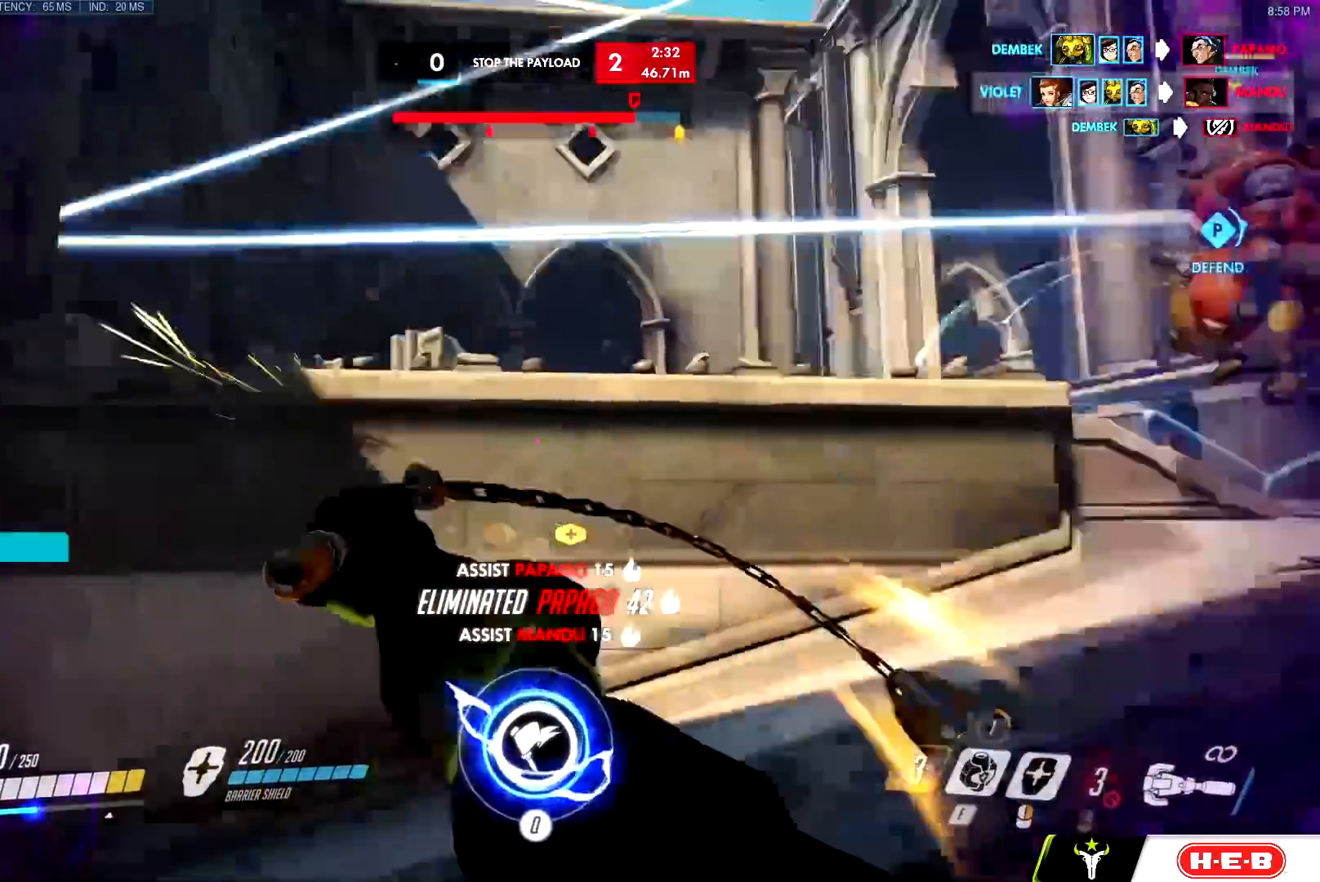
{"keys": ["d", "w"], "mouse": [], "events": [[67, "space", "down"], [184, "space", "up"]]}
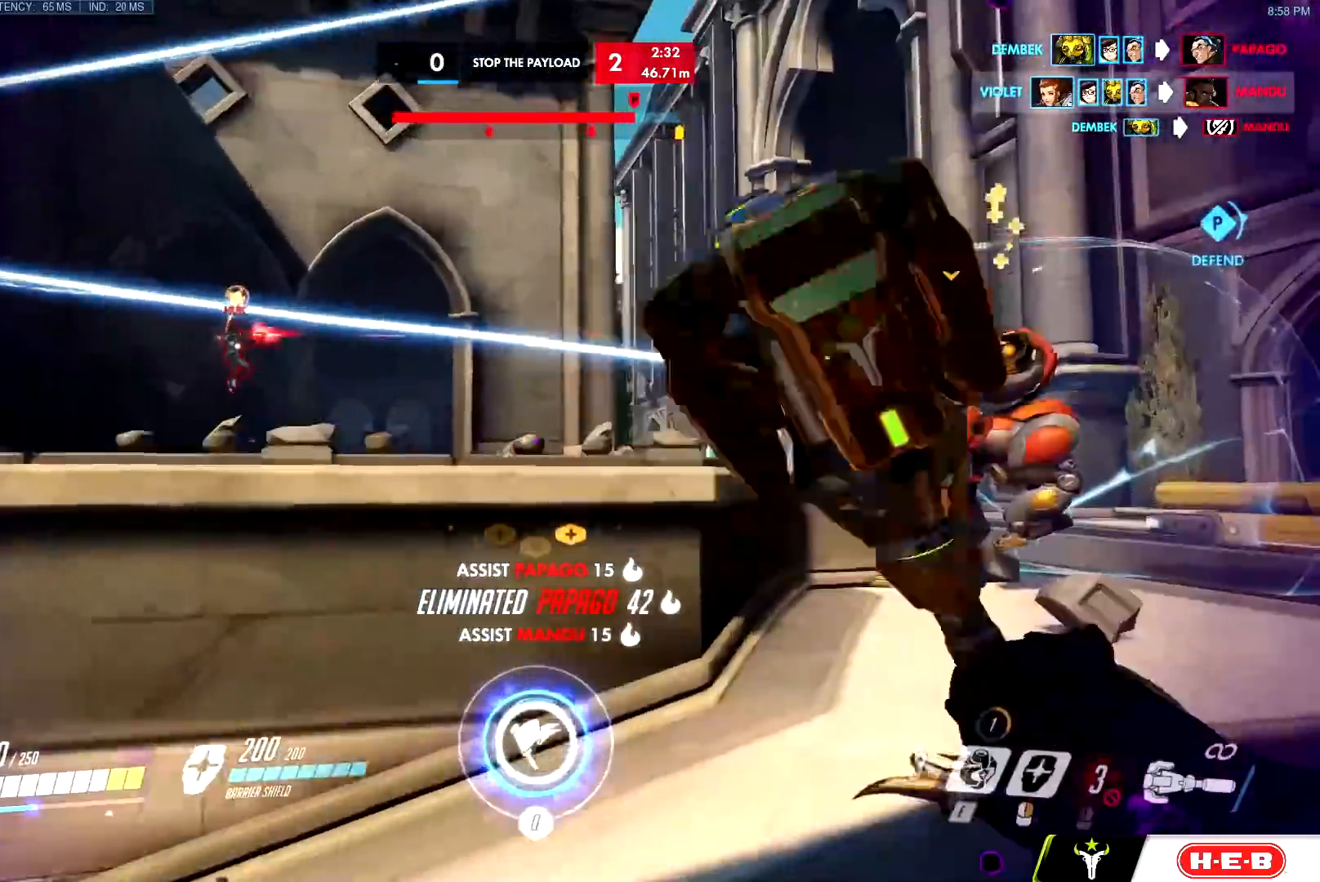
{"keys": ["a", "space", "w"], "mouse": [], "events": [[250, "d", "up"], [317, "e", "down"], [417, "a", "down"], [417, "e", "up"], [467, "space", "down"]]}
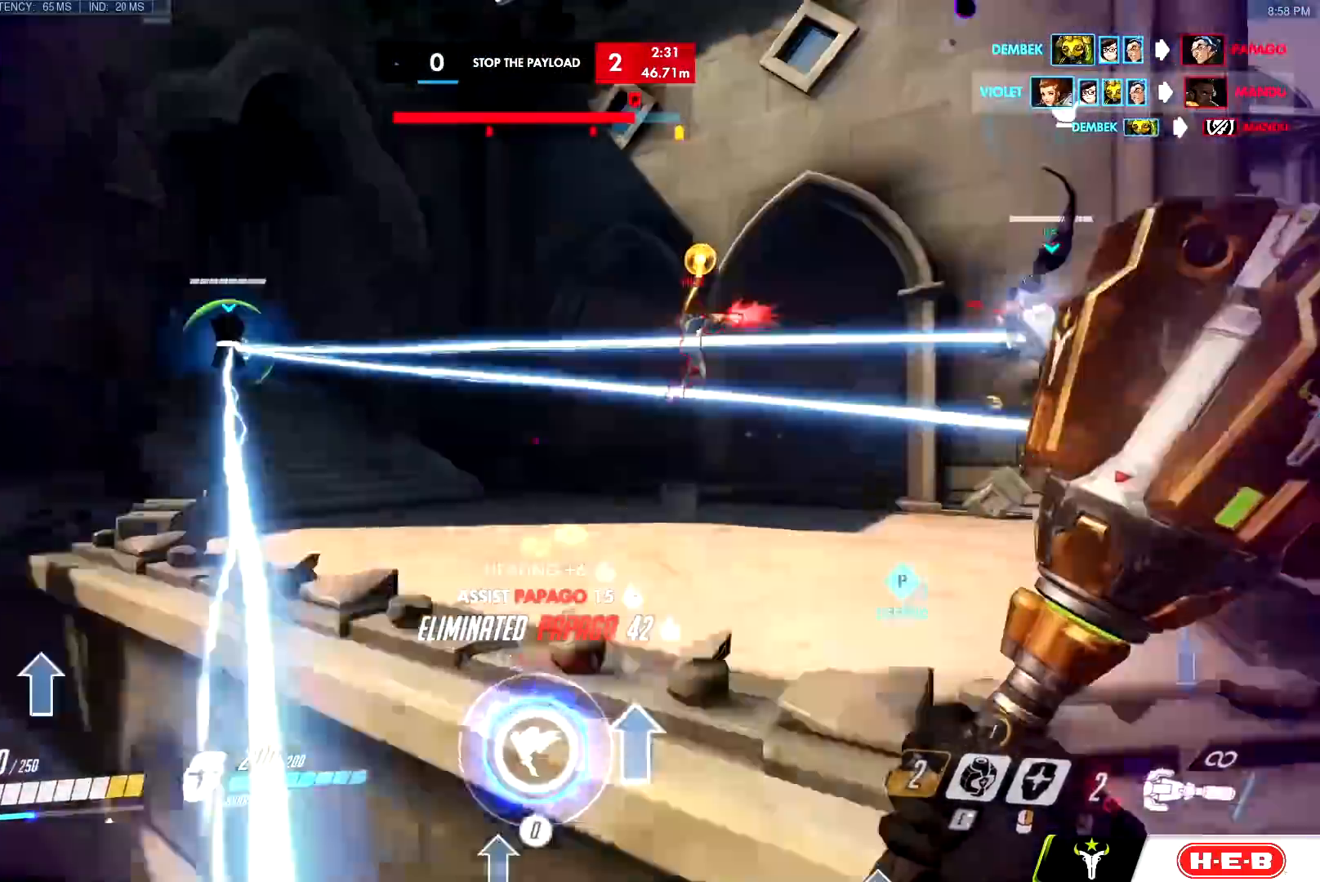
{"keys": ["a", "space", "w"], "mouse": ["left"], "events": [[34, "a", "up"], [34, "ctrl", "down"], [67, "space", "up"], [217, "ctrl", "up"], [301, "mouse_left", "down"], [351, "a", "down"], [501, "space", "down"]]}
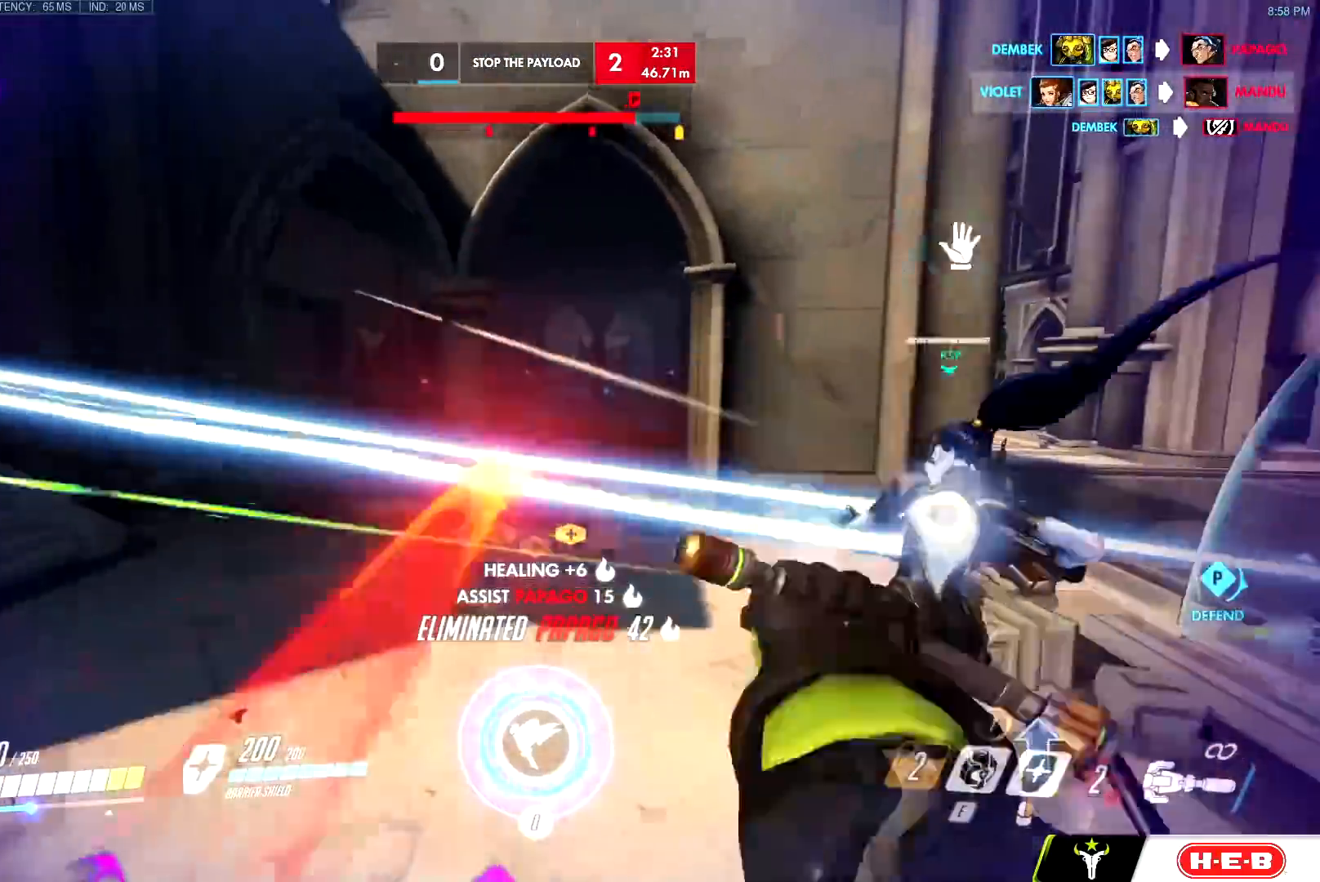
{"keys": ["w"], "mouse": ["right"], "events": [[83, "space", "up"], [233, "mouse_left", "up"], [233, "w", "up"], [267, "mouse_right", "down"], [267, "w", "down"], [317, "a", "up"], [367, "d", "down"], [467, "d", "up"]]}
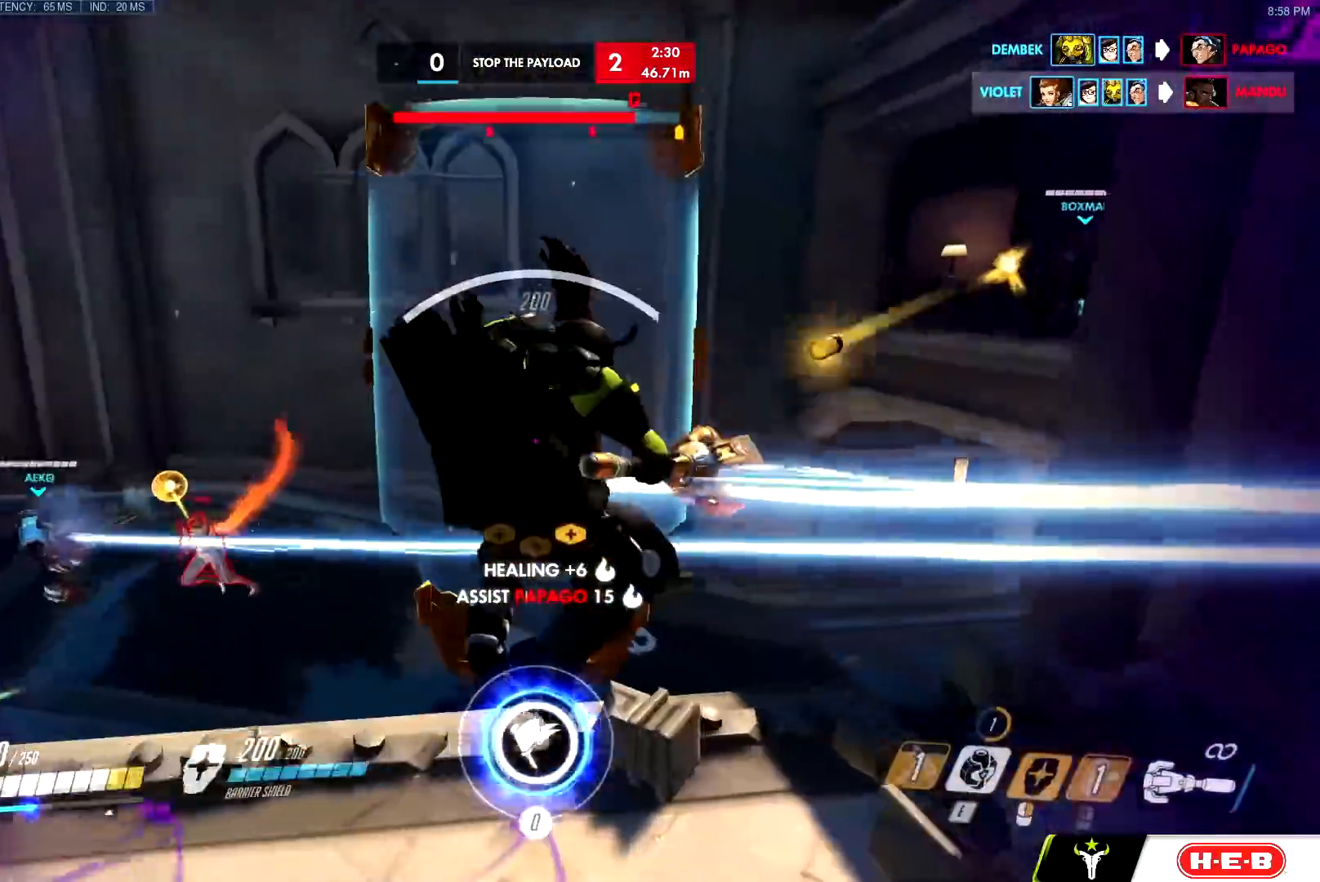
{"keys": ["a", "w"], "mouse": ["left"], "events": [[150, "mouse_right", "up"], [201, "mouse_left", "down"], [434, "a", "down"]]}